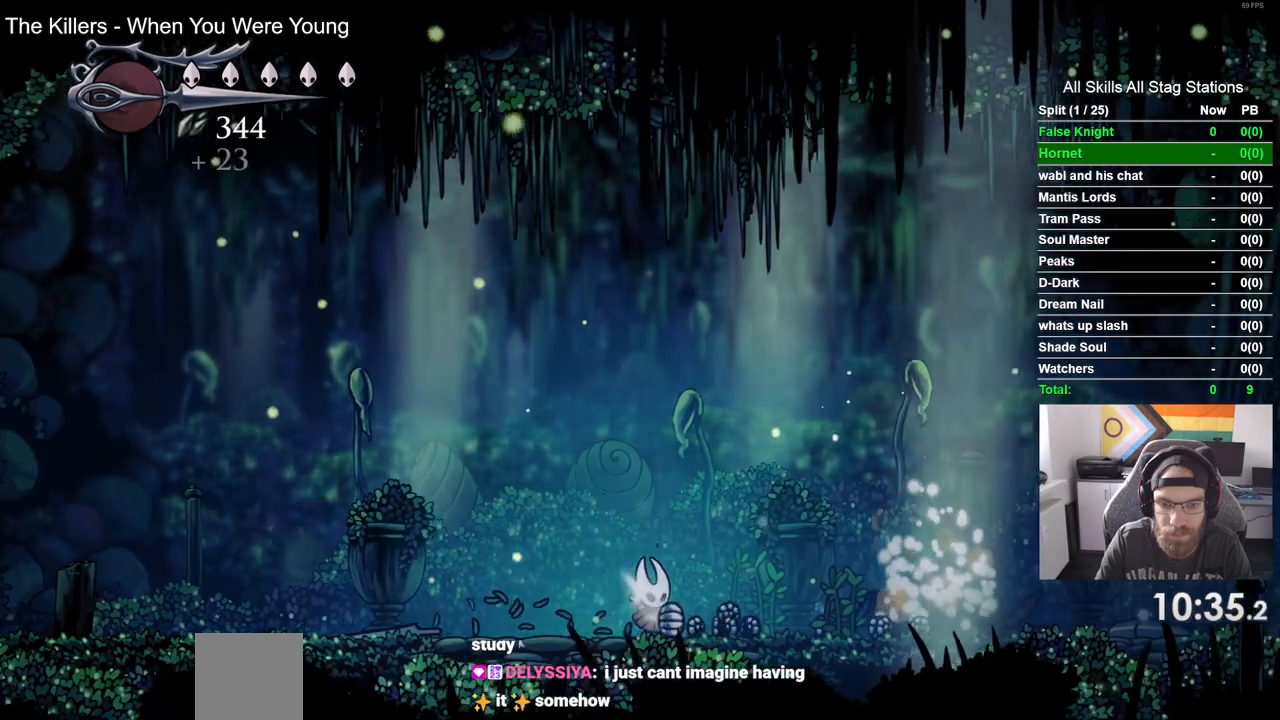
Gameplay with a controller (PlayStation layout); each line is a JSON object with the inputs held at the frame after it. "events" lists button and stick changes between this image and that frame as [ms after this image, input, new state], when the widget could be followed in between.
{"buttons": ["DPAD_RIGHT"], "left_stick": "center", "right_stick": "center", "events": []}
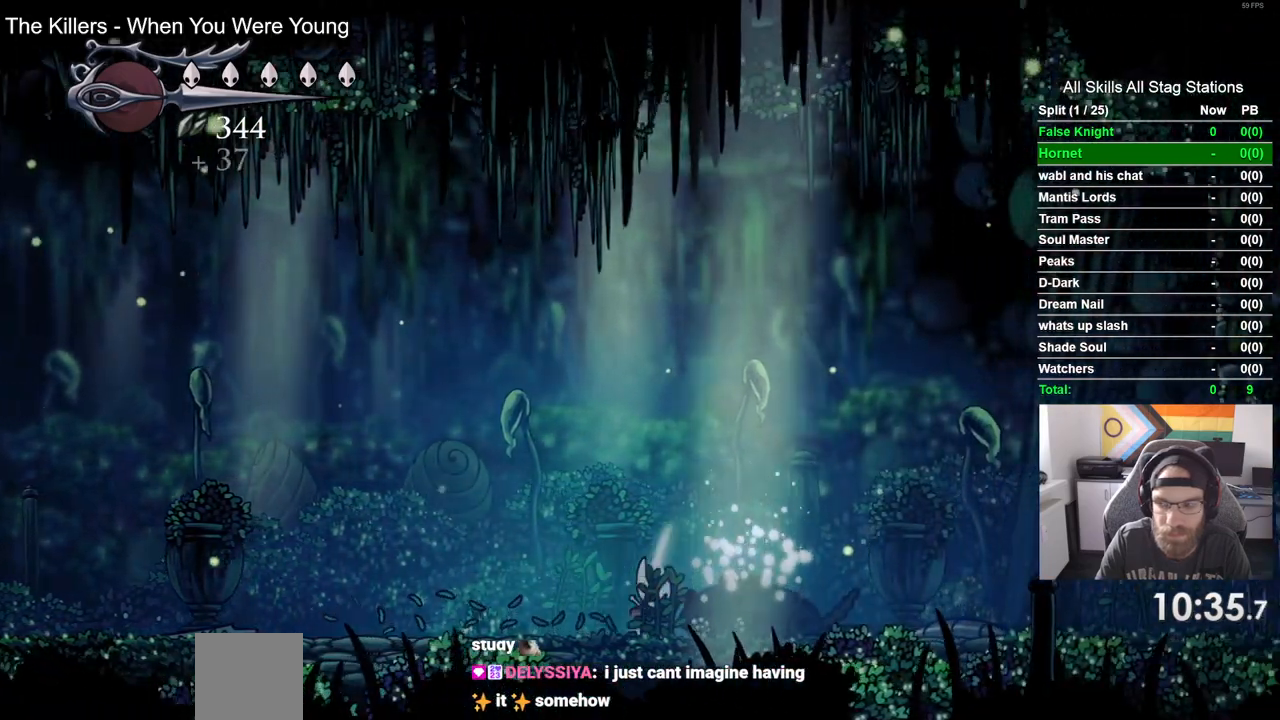
{"buttons": ["DPAD_RIGHT"], "left_stick": "center", "right_stick": "center", "events": [[50, "CROSS", "down"], [500, "CROSS", "up"]]}
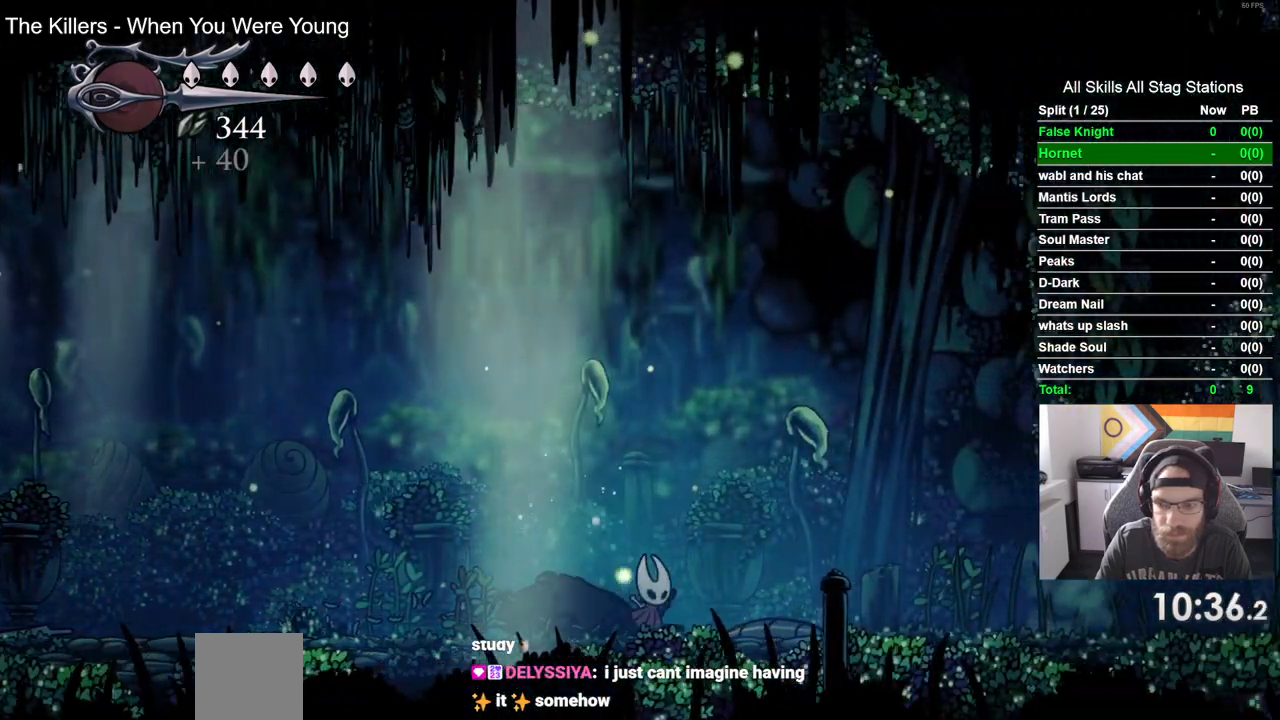
{"buttons": ["DPAD_RIGHT"], "left_stick": "center", "right_stick": "center", "events": [[283, "SQUARE", "down"], [467, "SQUARE", "up"]]}
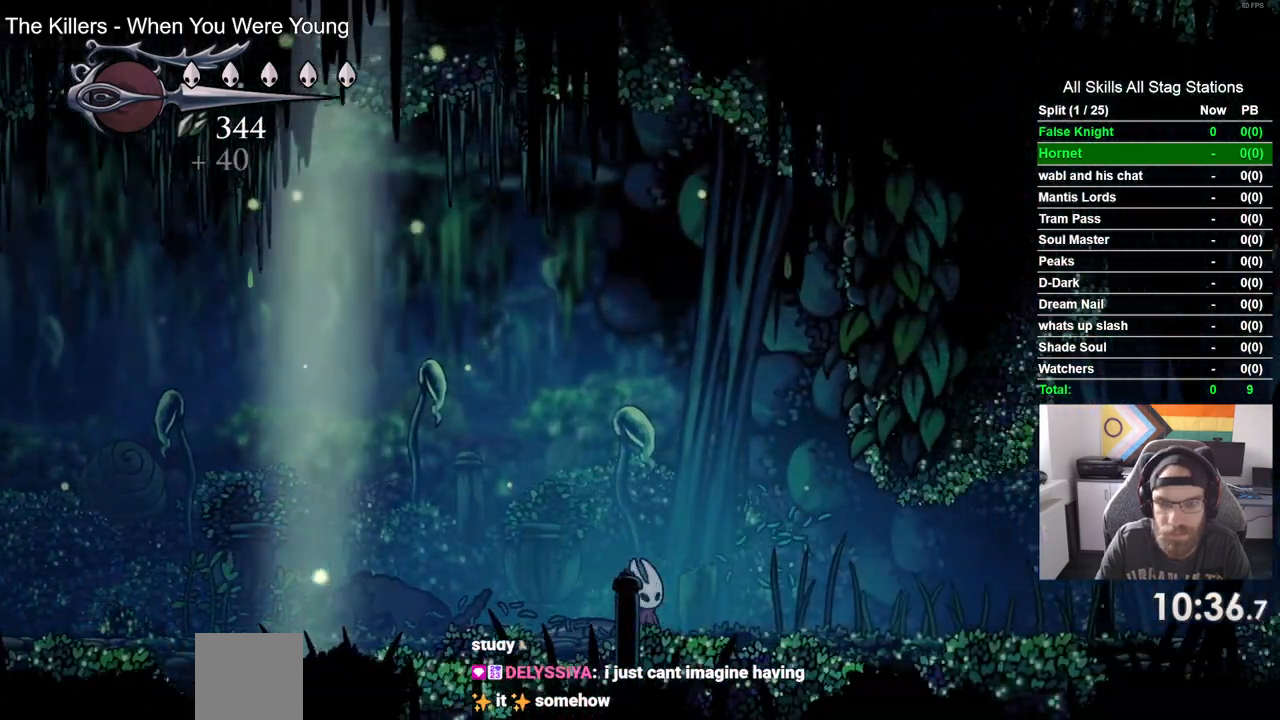
{"buttons": ["DPAD_RIGHT"], "left_stick": "center", "right_stick": "center", "events": [[217, "SQUARE", "down"], [367, "SQUARE", "up"]]}
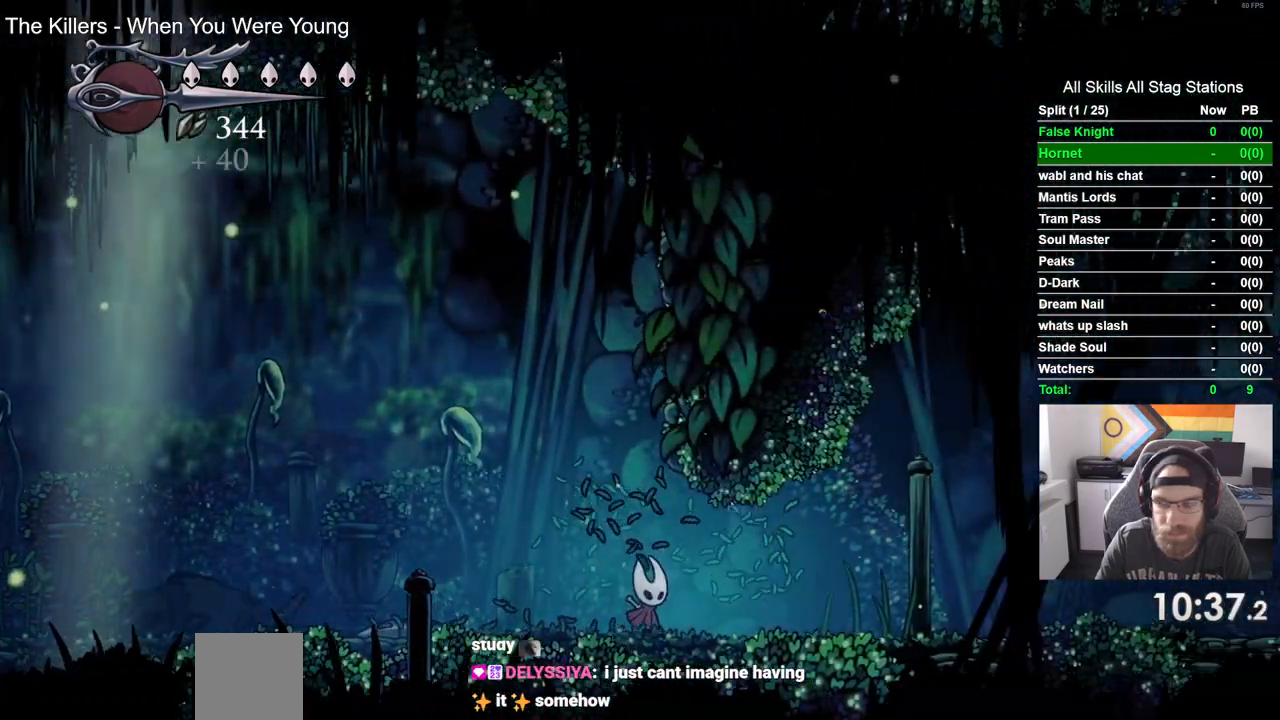
{"buttons": ["DPAD_RIGHT"], "left_stick": "center", "right_stick": "center"}
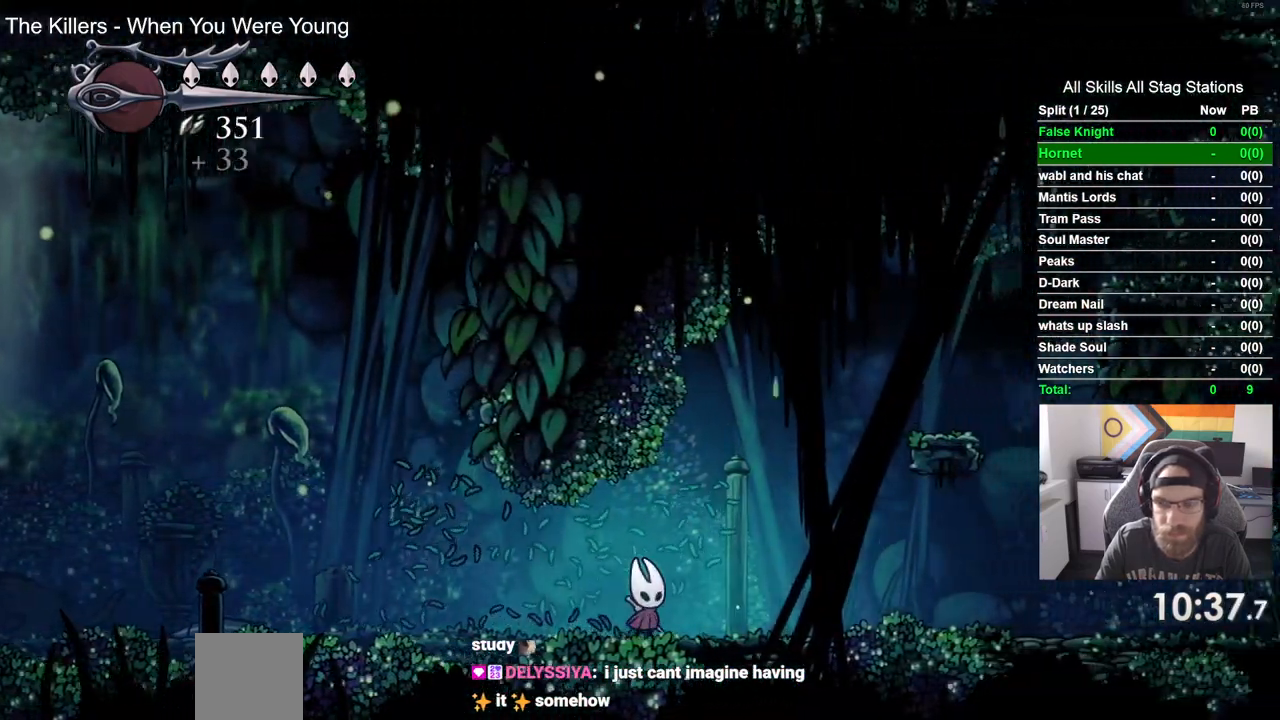
{"buttons": ["CROSS", "DPAD_RIGHT"], "left_stick": "center", "right_stick": "center", "events": [[50, "CROSS", "down"]]}
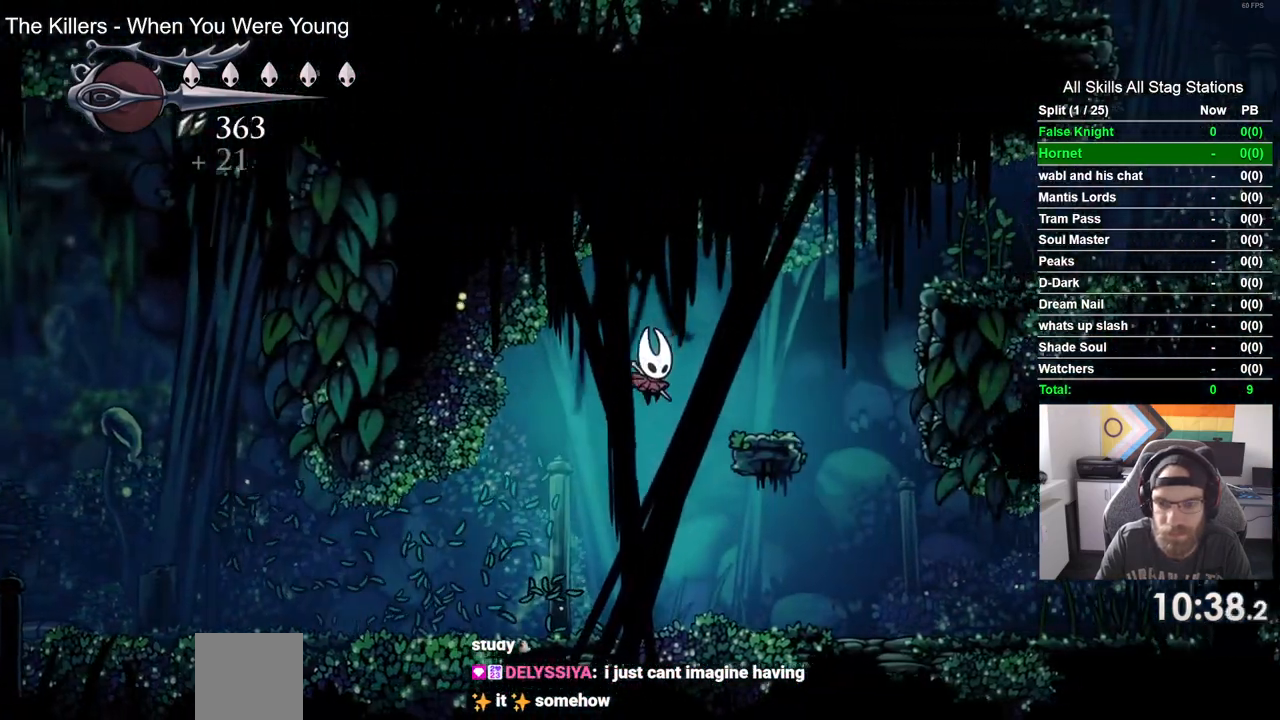
{"buttons": ["CROSS", "DPAD_RIGHT"], "left_stick": "center", "right_stick": "center", "events": [[133, "CROSS", "up"], [300, "CROSS", "down"]]}
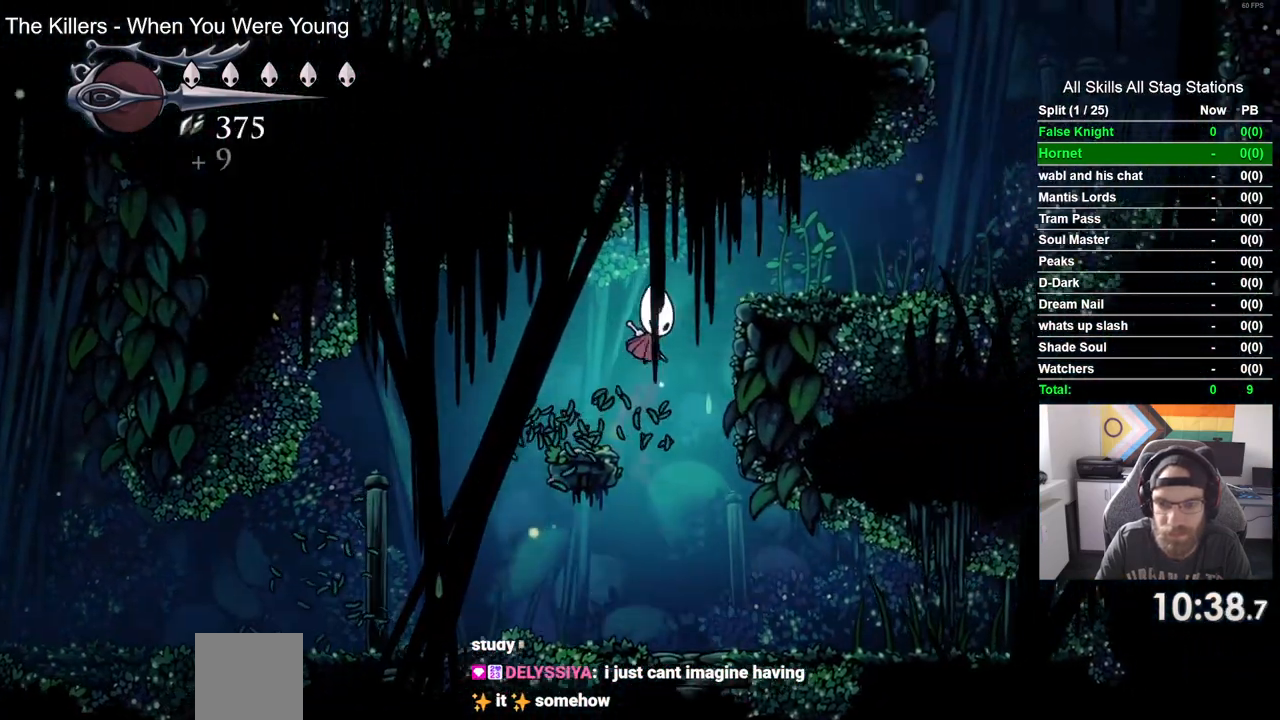
{"buttons": ["DPAD_RIGHT"], "left_stick": "center", "right_stick": "center", "events": [[333, "CROSS", "up"]]}
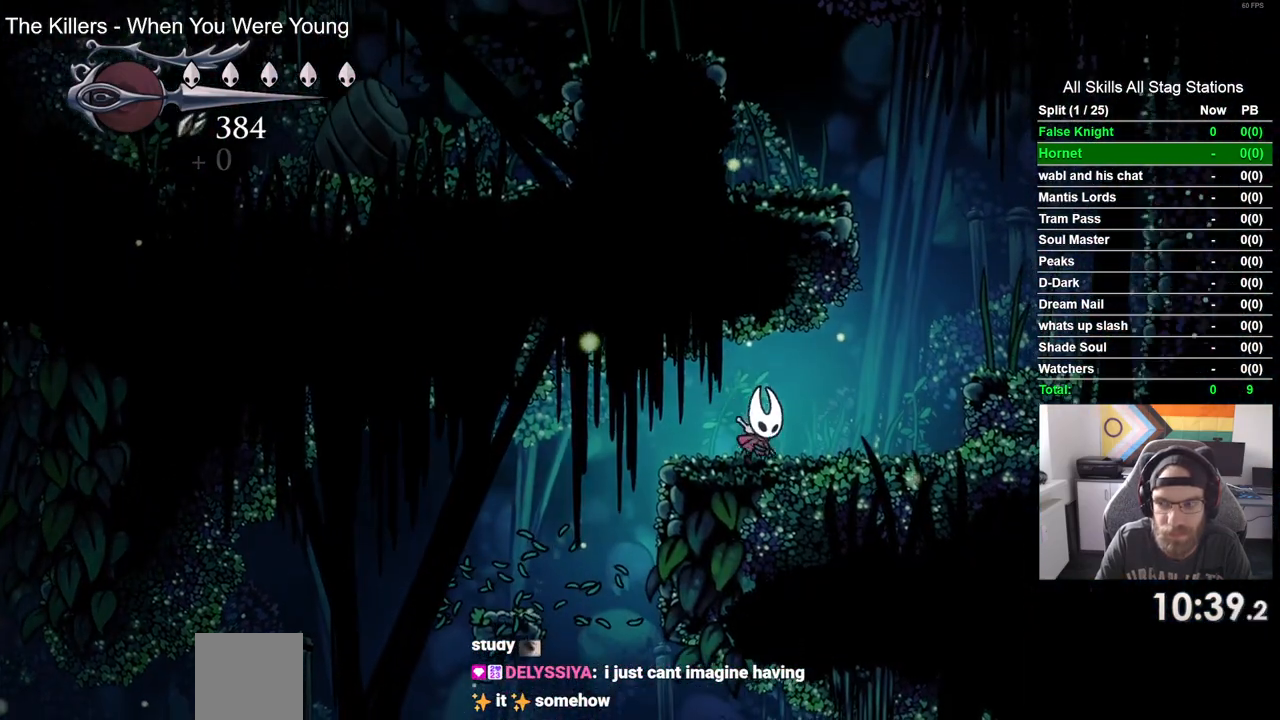
{"buttons": ["CROSS", "DPAD_RIGHT"], "left_stick": "center", "right_stick": "center", "events": [[117, "CROSS", "down"]]}
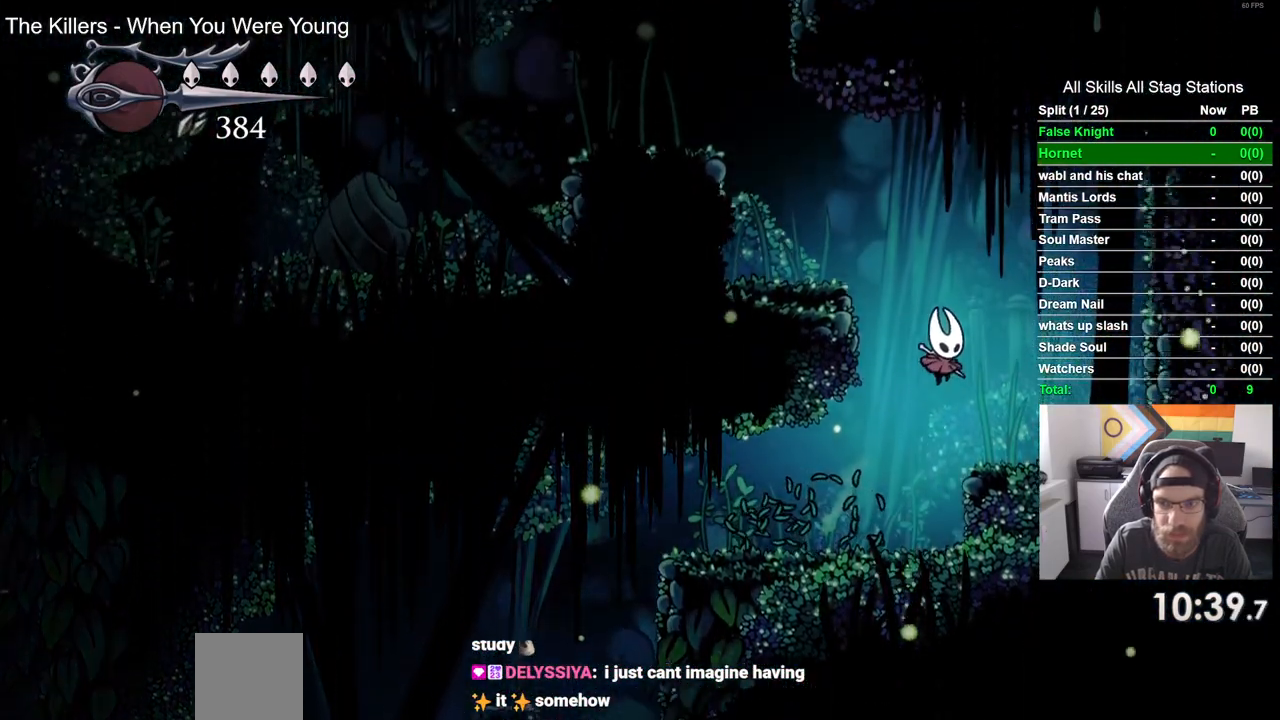
{"buttons": ["CROSS", "DPAD_LEFT"], "left_stick": "center", "right_stick": "center", "events": [[33, "CROSS", "up"], [183, "CROSS", "down"], [183, "DPAD_LEFT", "down"], [183, "DPAD_RIGHT", "up"]]}
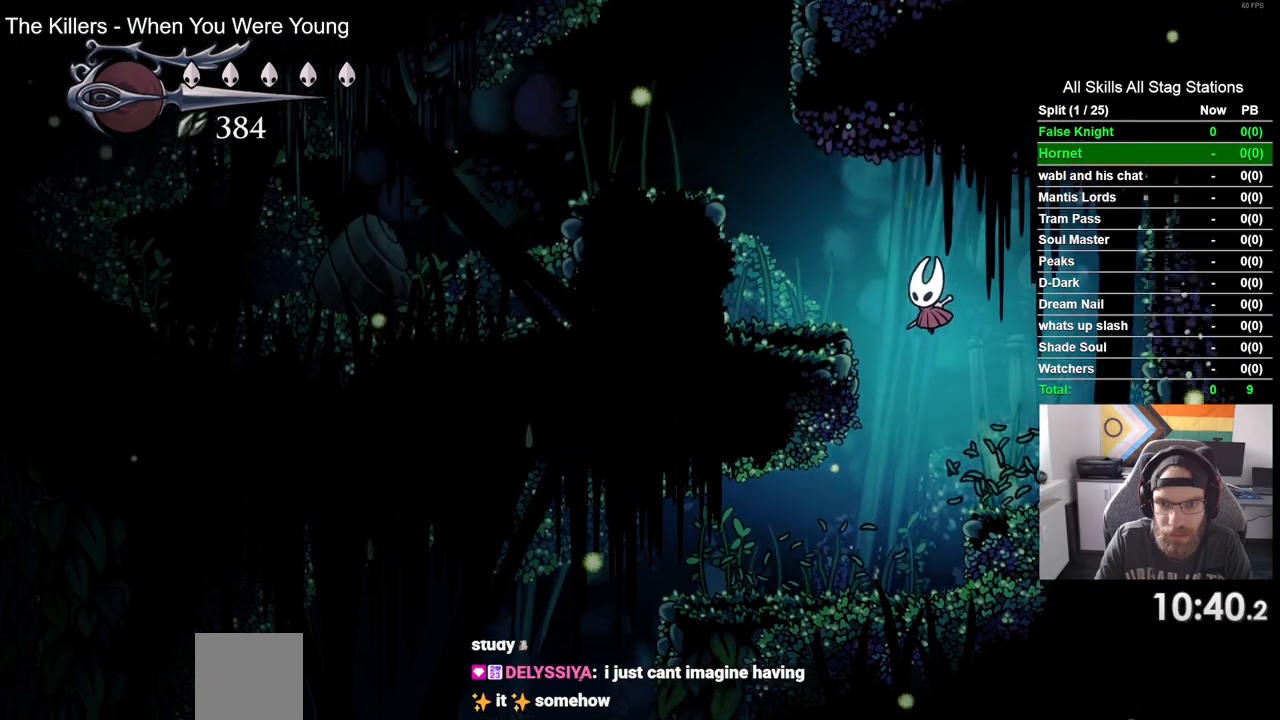
{"buttons": ["CROSS", "DPAD_LEFT"], "left_stick": "center", "right_stick": "center", "events": [[117, "CROSS", "up"], [350, "CROSS", "down"]]}
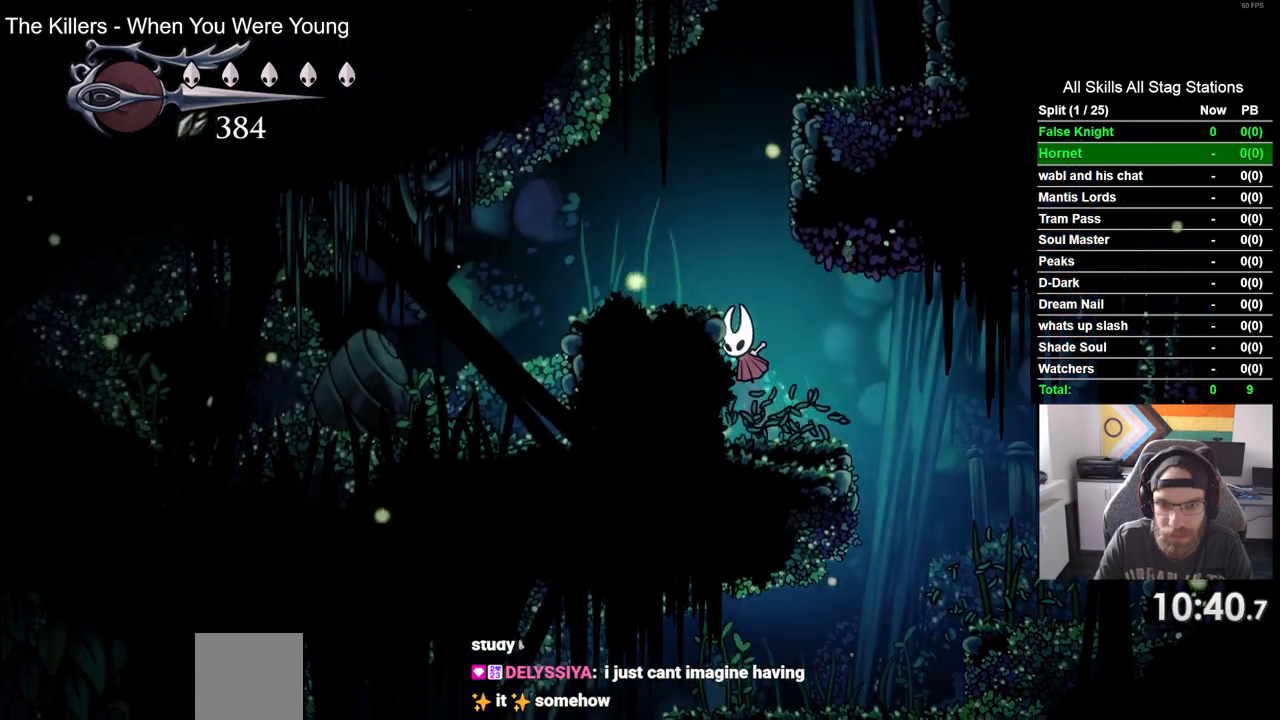
{"buttons": ["CROSS", "DPAD_RIGHT"], "left_stick": "center", "right_stick": "center", "events": [[83, "CROSS", "up"], [267, "DPAD_UP", "down"], [283, "DPAD_LEFT", "up"], [333, "DPAD_UP", "up"], [350, "DPAD_RIGHT", "down"], [367, "CROSS", "down"]]}
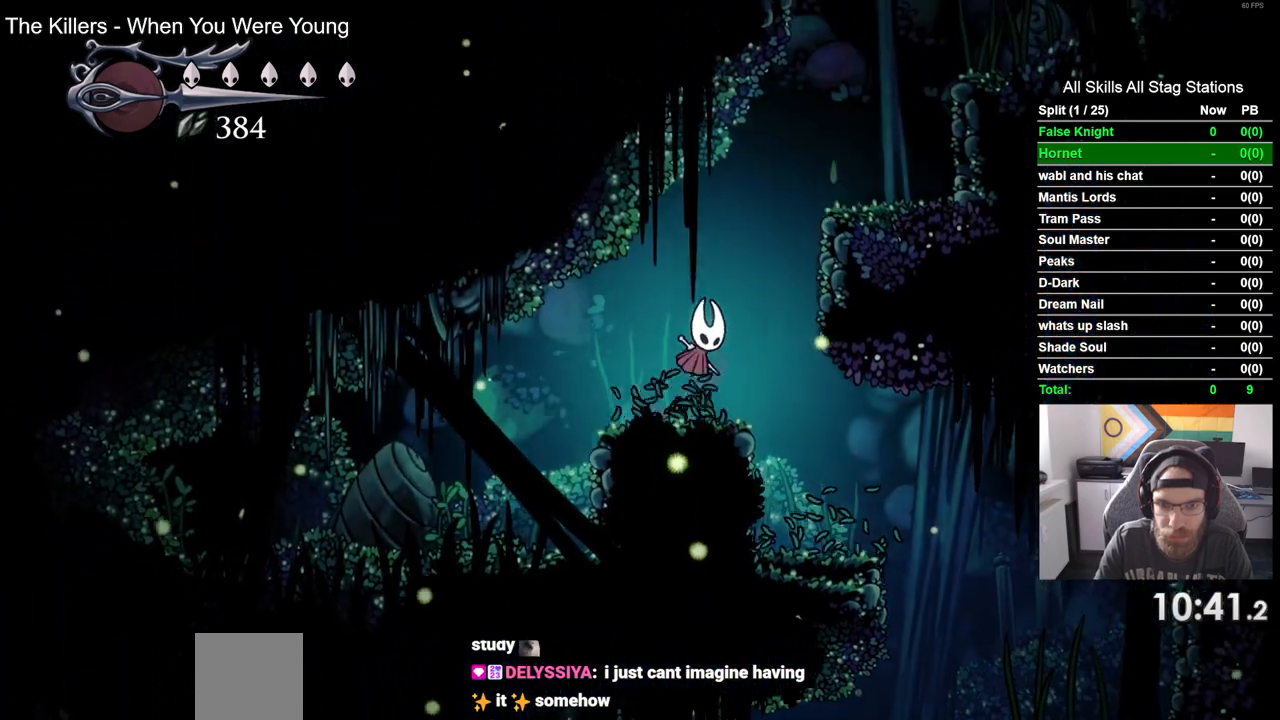
{"buttons": ["DPAD_RIGHT"], "left_stick": "center", "right_stick": "center", "events": [[467, "CROSS", "up"]]}
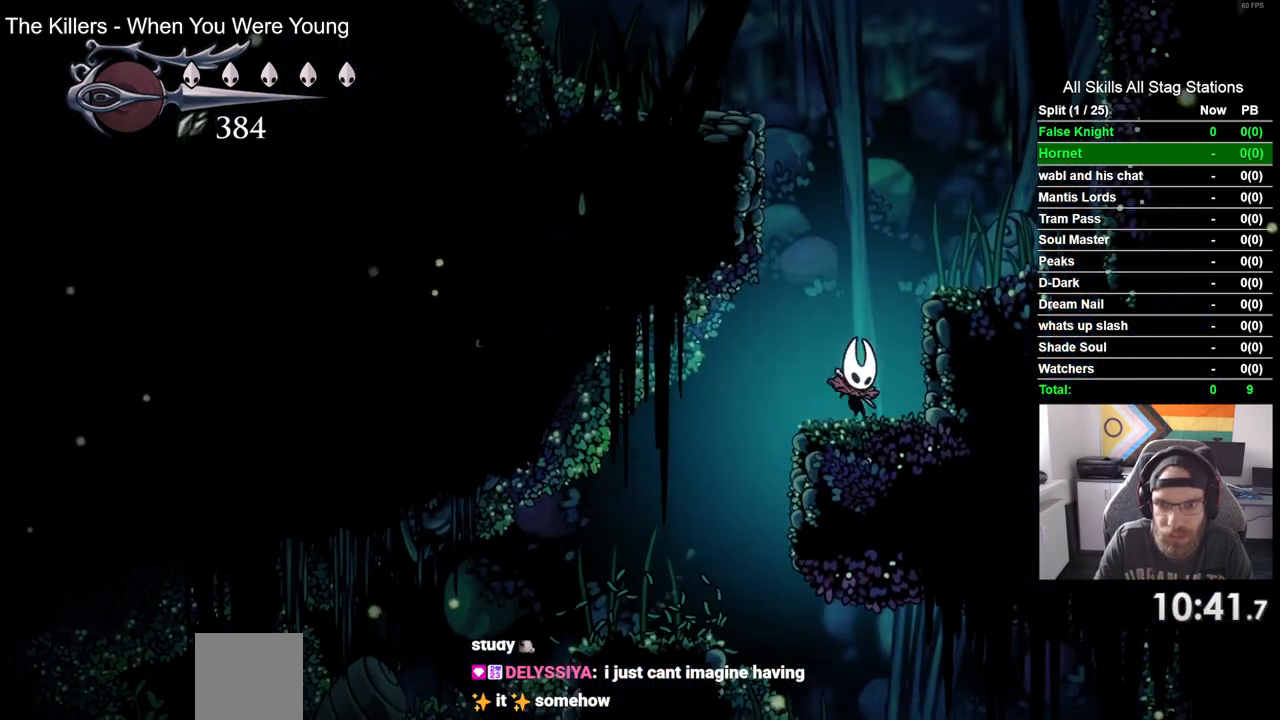
{"buttons": ["DPAD_LEFT"], "left_stick": "center", "right_stick": "center", "events": [[33, "CROSS", "down"], [300, "CROSS", "up"], [400, "DPAD_RIGHT", "up"], [433, "DPAD_LEFT", "down"]]}
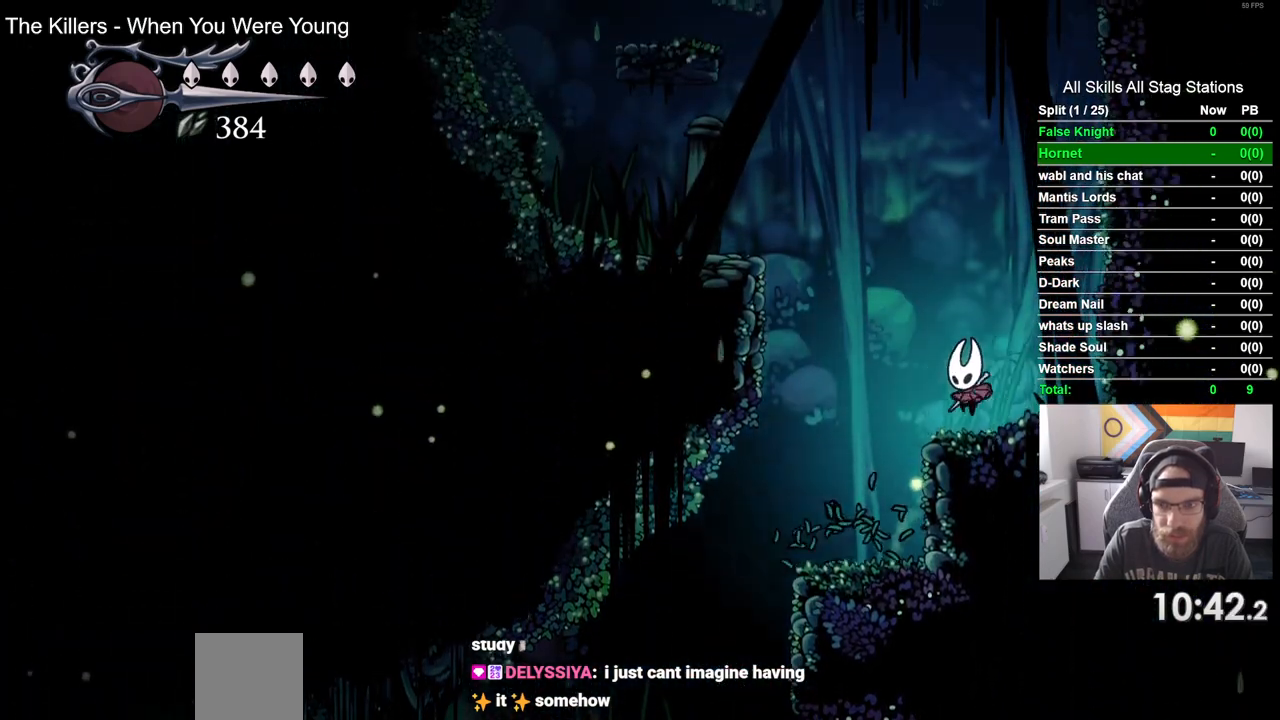
{"buttons": ["DPAD_LEFT"], "left_stick": "center", "right_stick": "center", "events": [[33, "CROSS", "down"], [417, "CROSS", "up"]]}
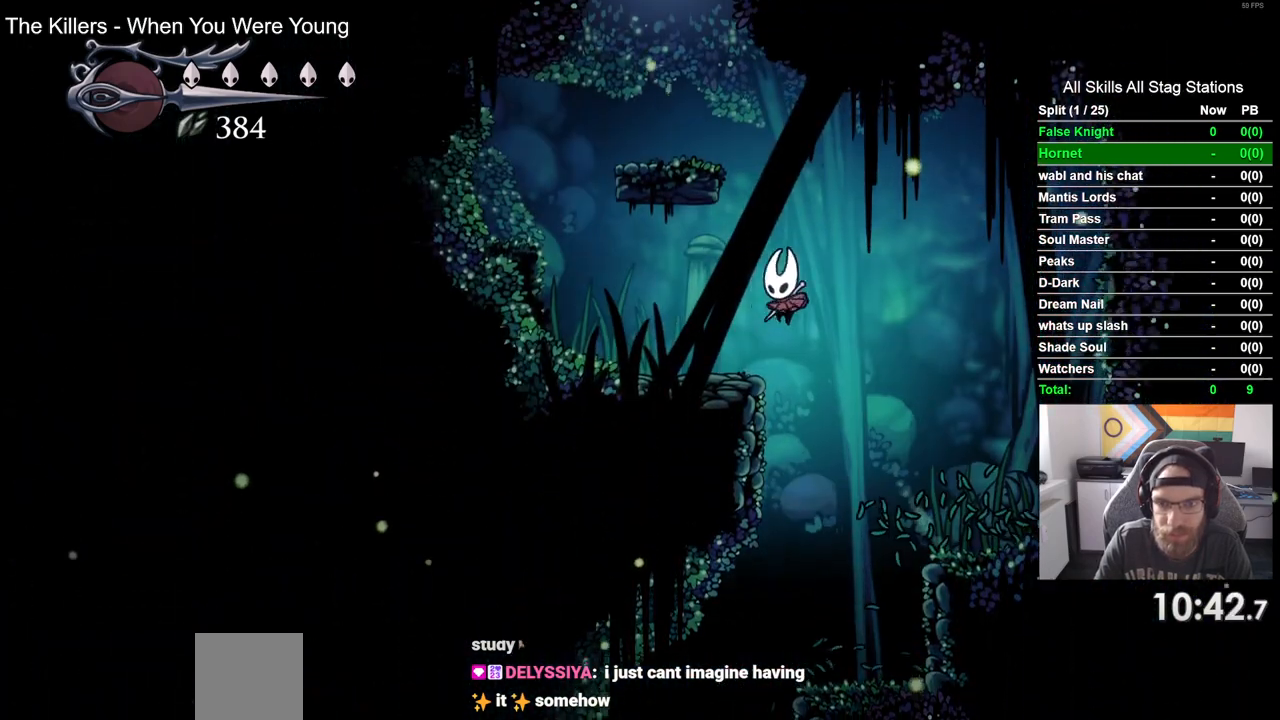
{"buttons": ["CROSS", "DPAD_LEFT"], "left_stick": "center", "right_stick": "center", "events": [[150, "DPAD_UP", "down"], [183, "DPAD_LEFT", "up"], [200, "CROSS", "down"], [217, "DPAD_UP", "up"], [250, "DPAD_RIGHT", "down"], [433, "DPAD_LEFT", "down"], [433, "DPAD_RIGHT", "up"]]}
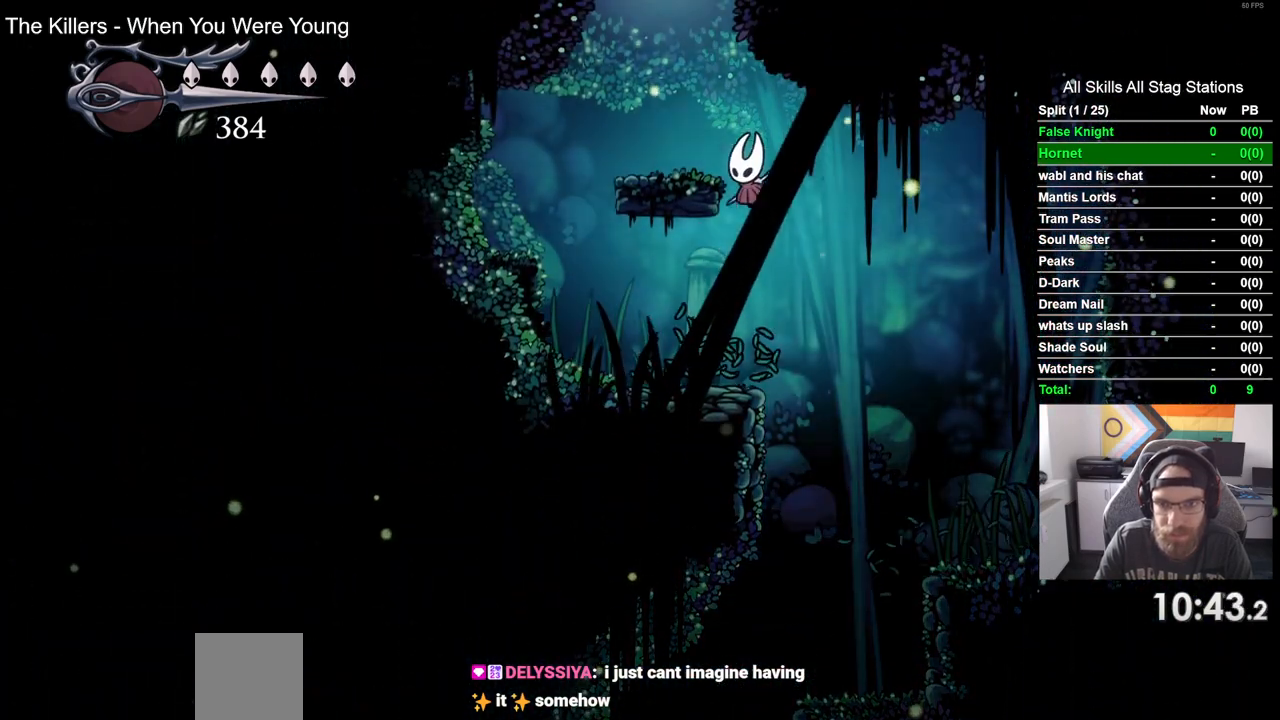
{"buttons": ["CROSS"], "left_stick": "center", "right_stick": "center"}
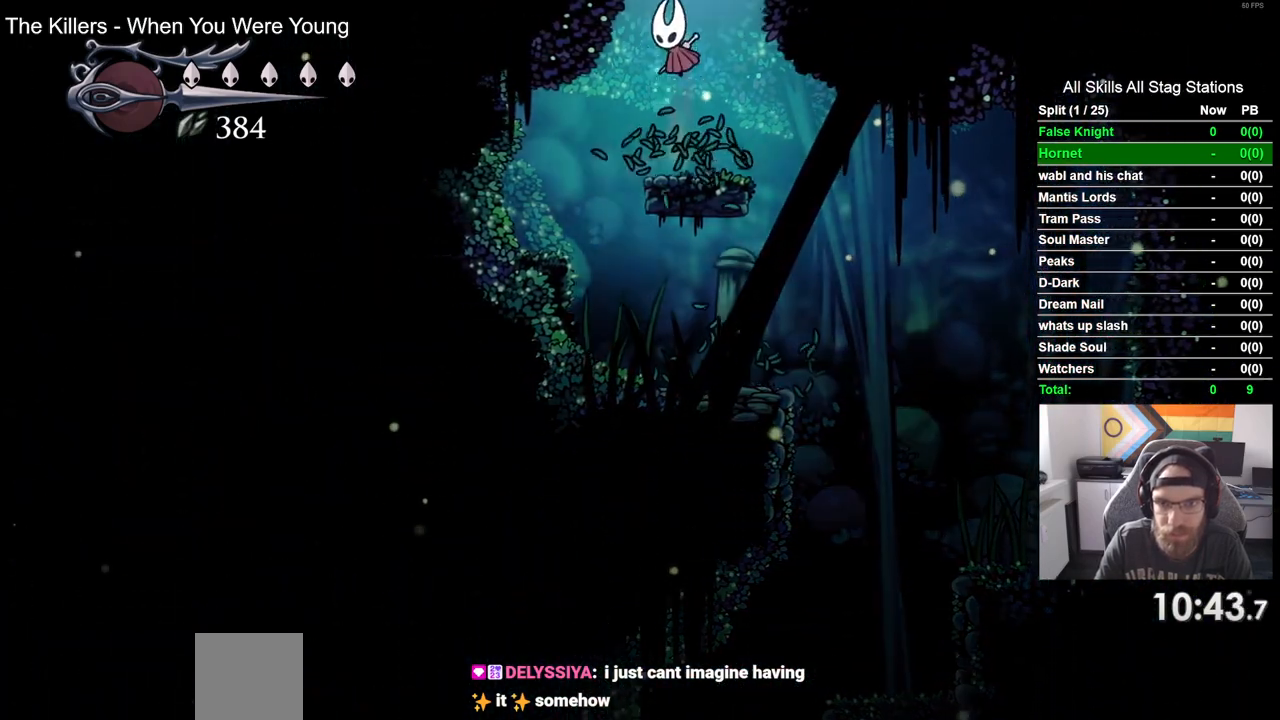
{"buttons": ["DPAD_LEFT"], "left_stick": "center", "right_stick": "center", "events": [[33, "DPAD_LEFT", "down"], [317, "CROSS", "up"]]}
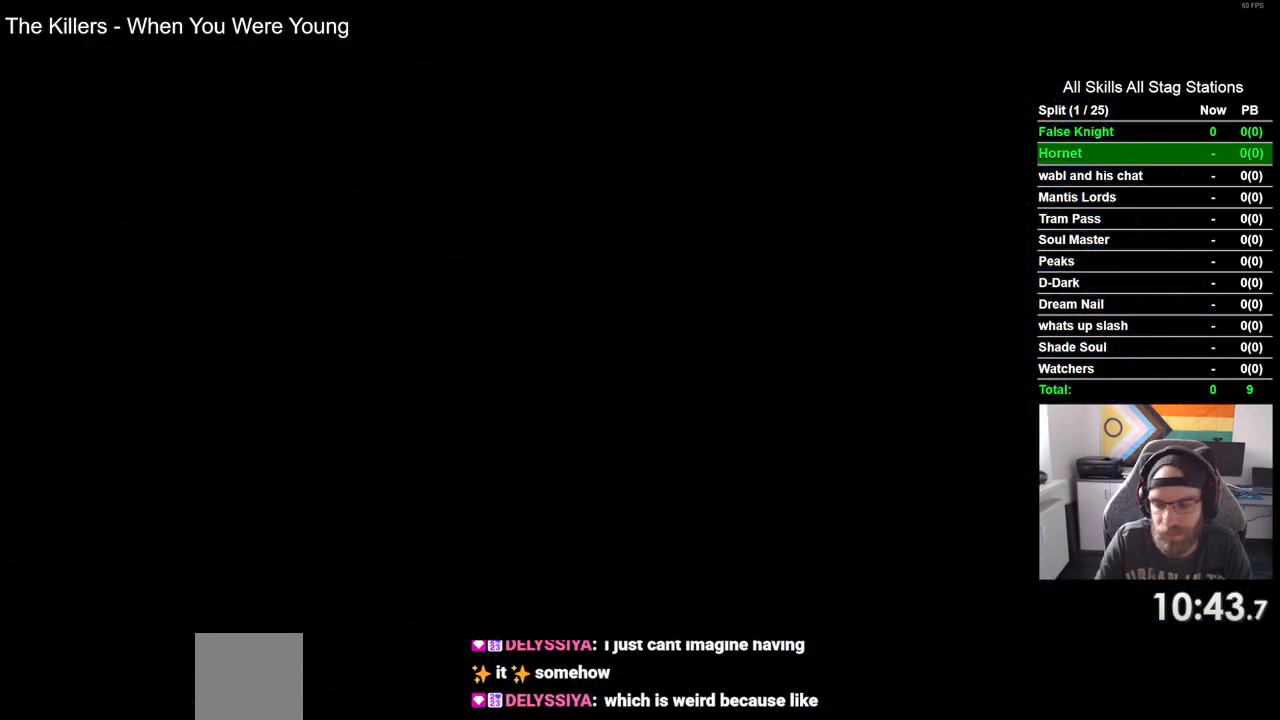
{"buttons": ["DPAD_LEFT"], "left_stick": "center", "right_stick": "center", "events": []}
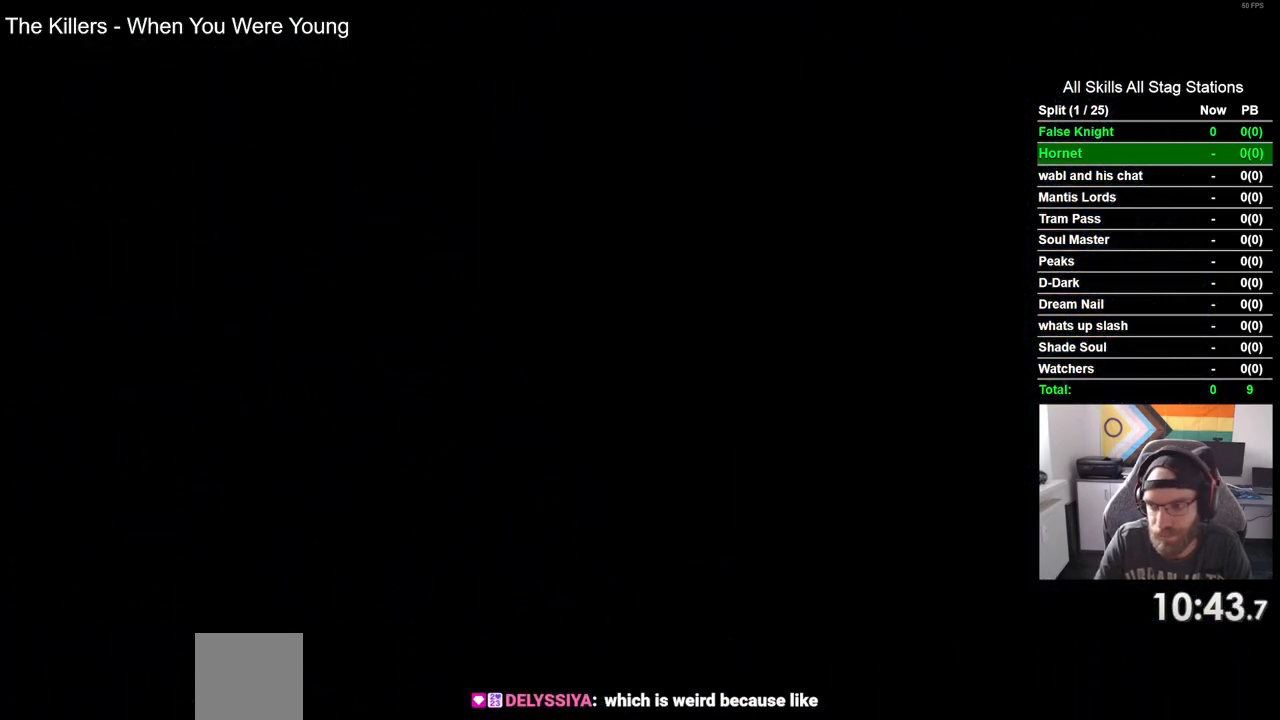
{"buttons": ["DPAD_LEFT"], "left_stick": "center", "right_stick": "center", "events": []}
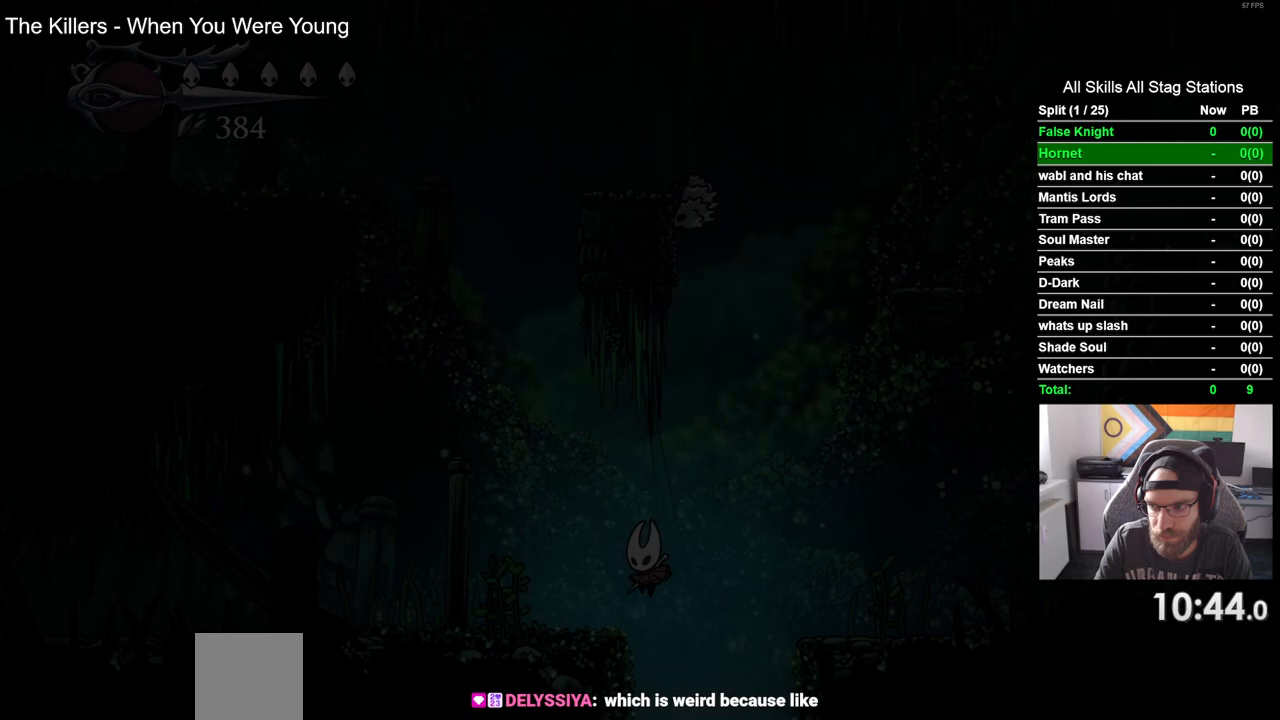
{"buttons": ["DPAD_LEFT"], "left_stick": "center", "right_stick": "center", "events": []}
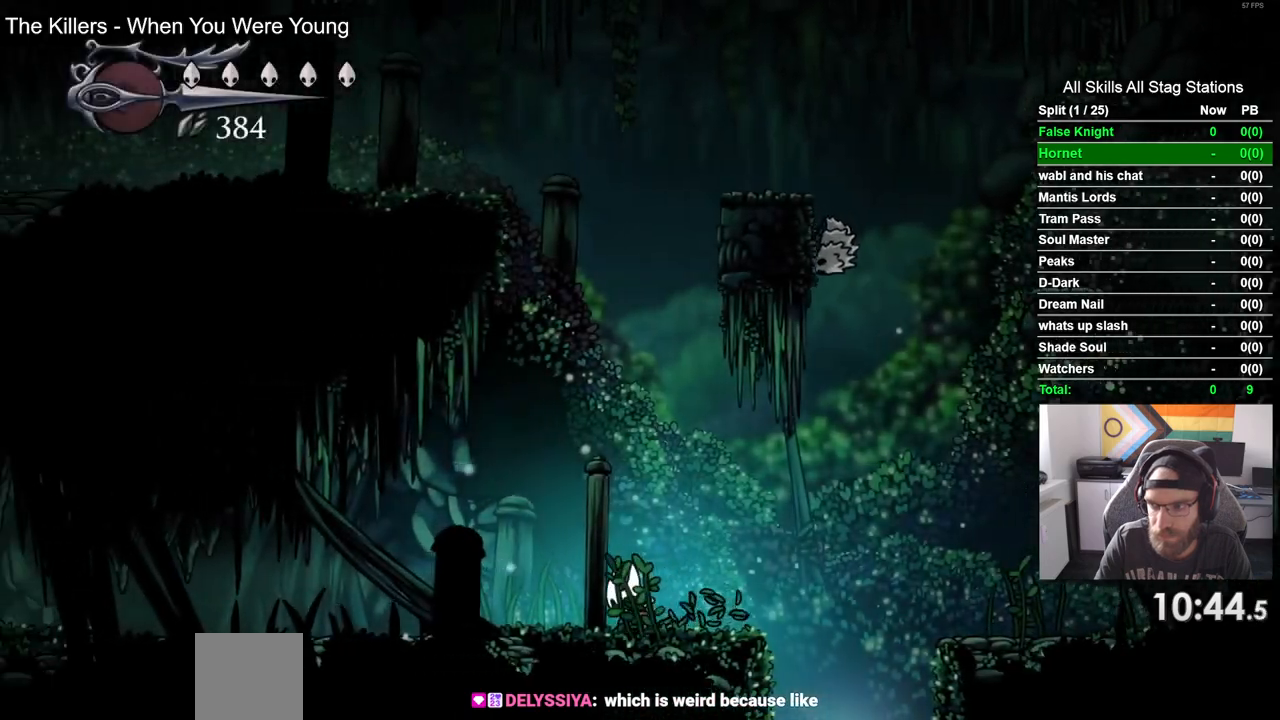
{"buttons": ["DPAD_LEFT"], "left_stick": "center", "right_stick": "center", "events": []}
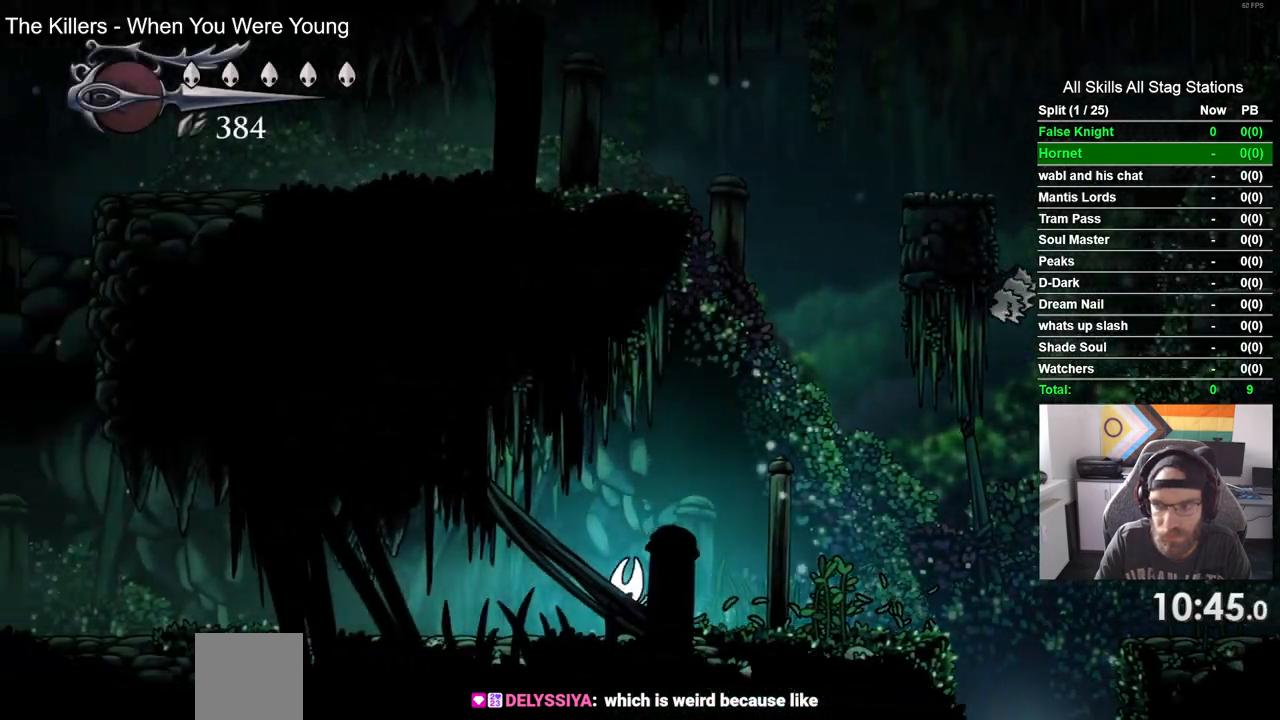
{"buttons": ["DPAD_LEFT"], "left_stick": "center", "right_stick": "center", "events": []}
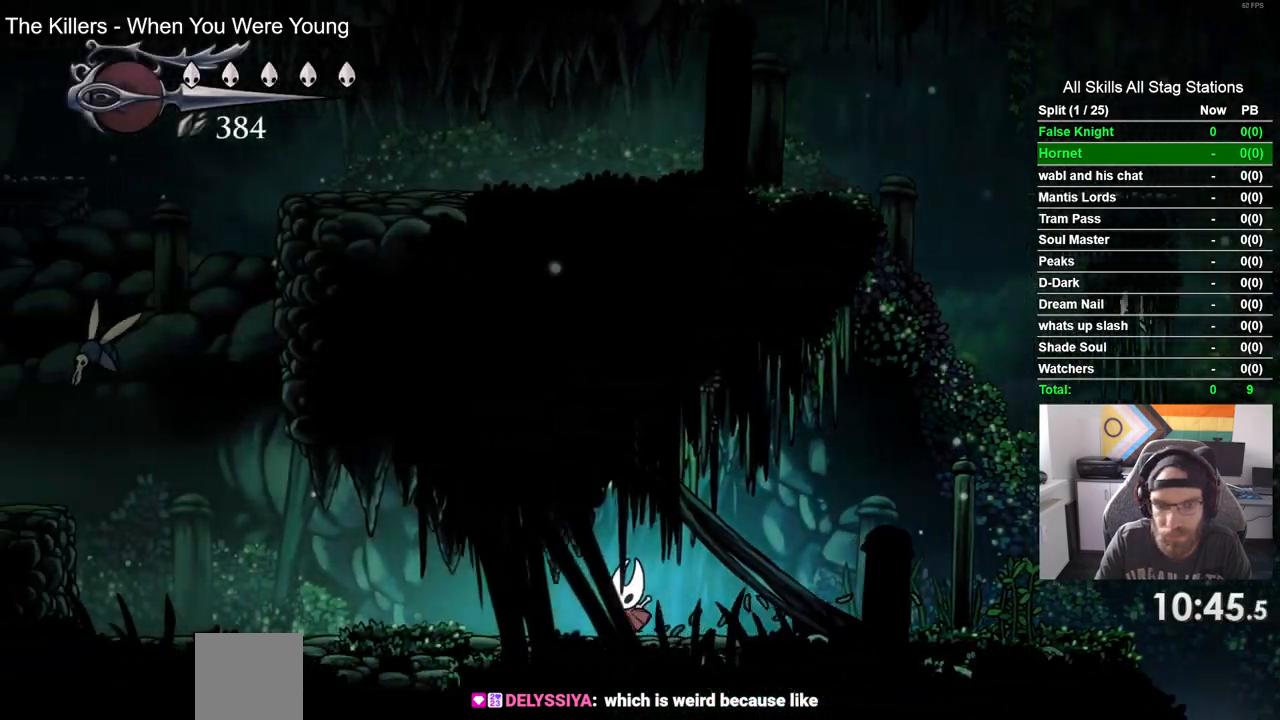
{"buttons": ["DPAD_LEFT"], "left_stick": "center", "right_stick": "center", "events": []}
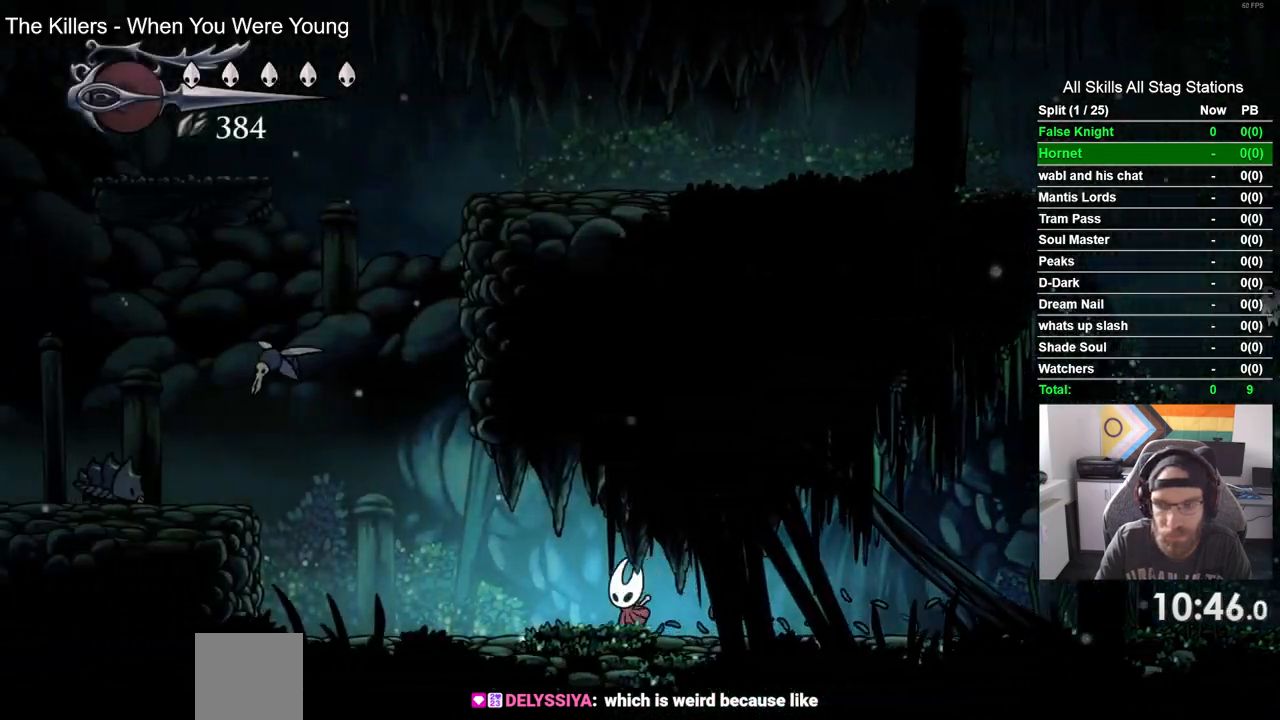
{"buttons": ["DPAD_LEFT"], "left_stick": "center", "right_stick": "center", "events": []}
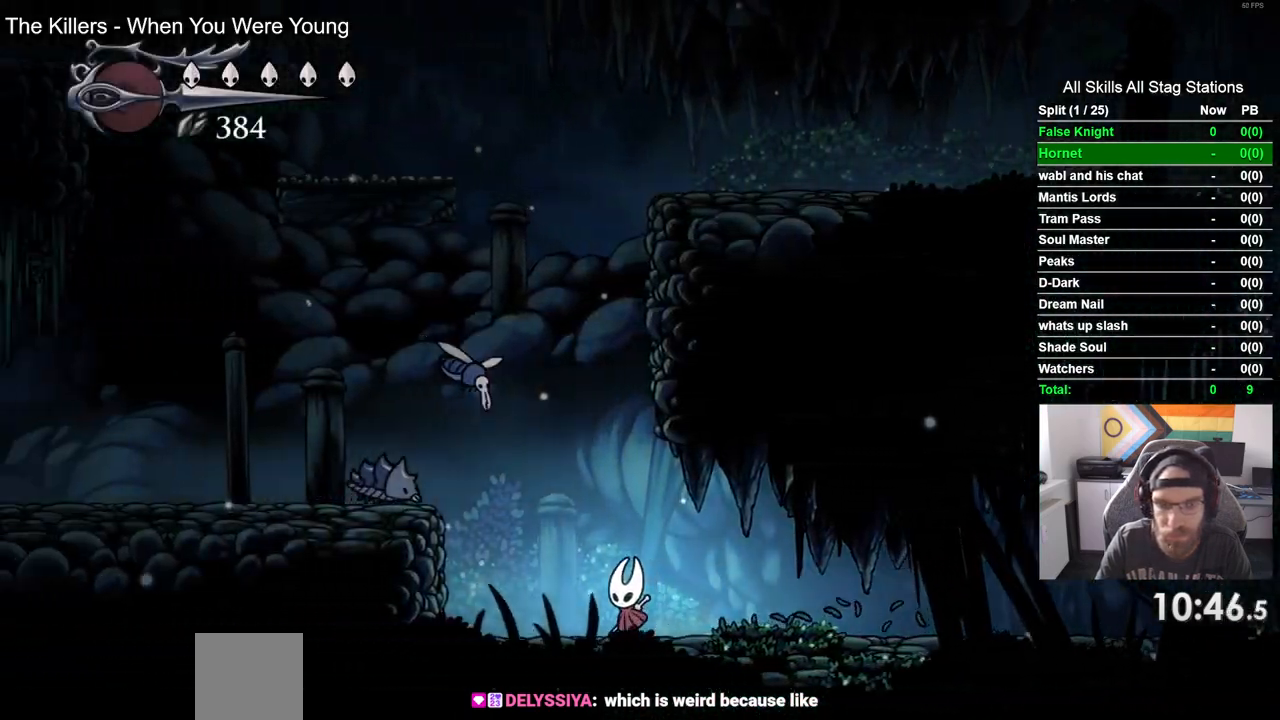
{"buttons": ["DPAD_LEFT"], "left_stick": "center", "right_stick": "center", "events": [[100, "CROSS", "down"], [150, "DPAD_UP", "down"], [217, "SQUARE", "down"], [317, "DPAD_RIGHT", "down"], [317, "DPAD_UP", "up"], [367, "SQUARE", "up"], [383, "CROSS", "up"], [400, "DPAD_RIGHT", "up"]]}
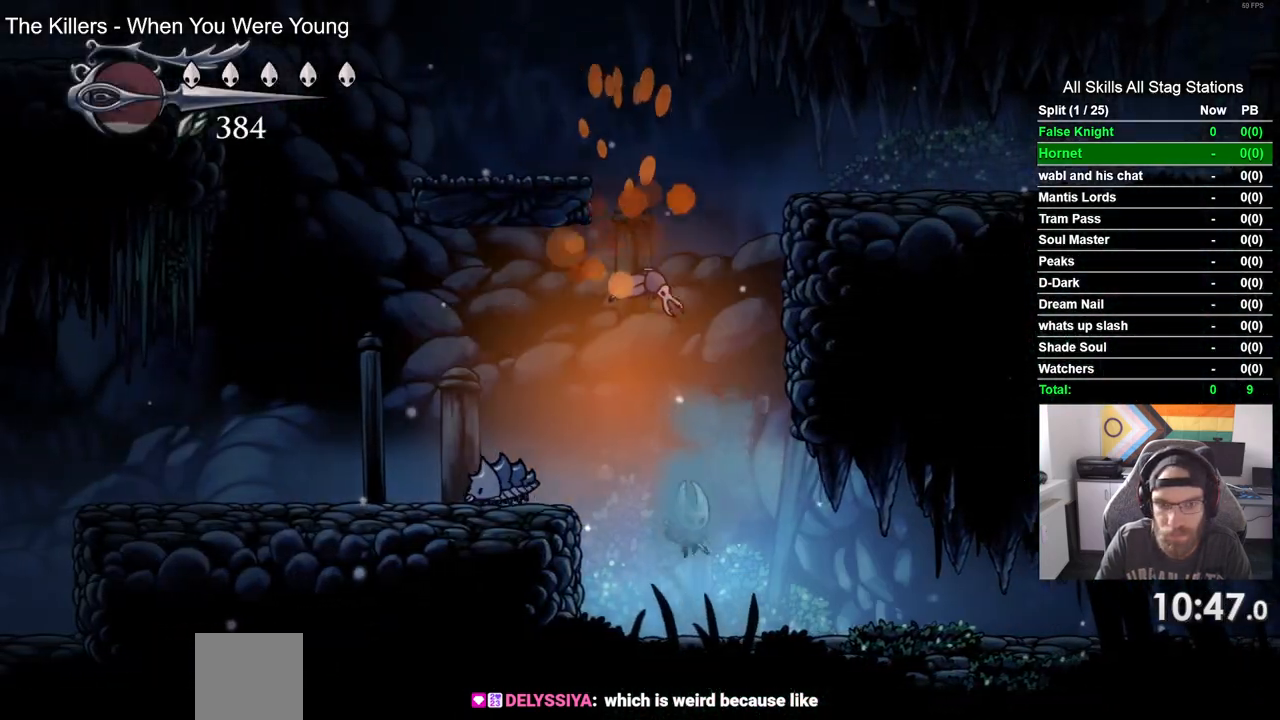
{"buttons": ["CROSS", "DPAD_LEFT"], "left_stick": "center", "right_stick": "center", "events": [[183, "CROSS", "down"], [217, "DPAD_RIGHT", "down"], [333, "DPAD_LEFT", "up"], [333, "DPAD_UP", "down"], [350, "DPAD_RIGHT", "up"], [367, "SQUARE", "down"], [417, "DPAD_LEFT", "down"], [417, "DPAD_UP", "up"], [500, "SQUARE", "up"]]}
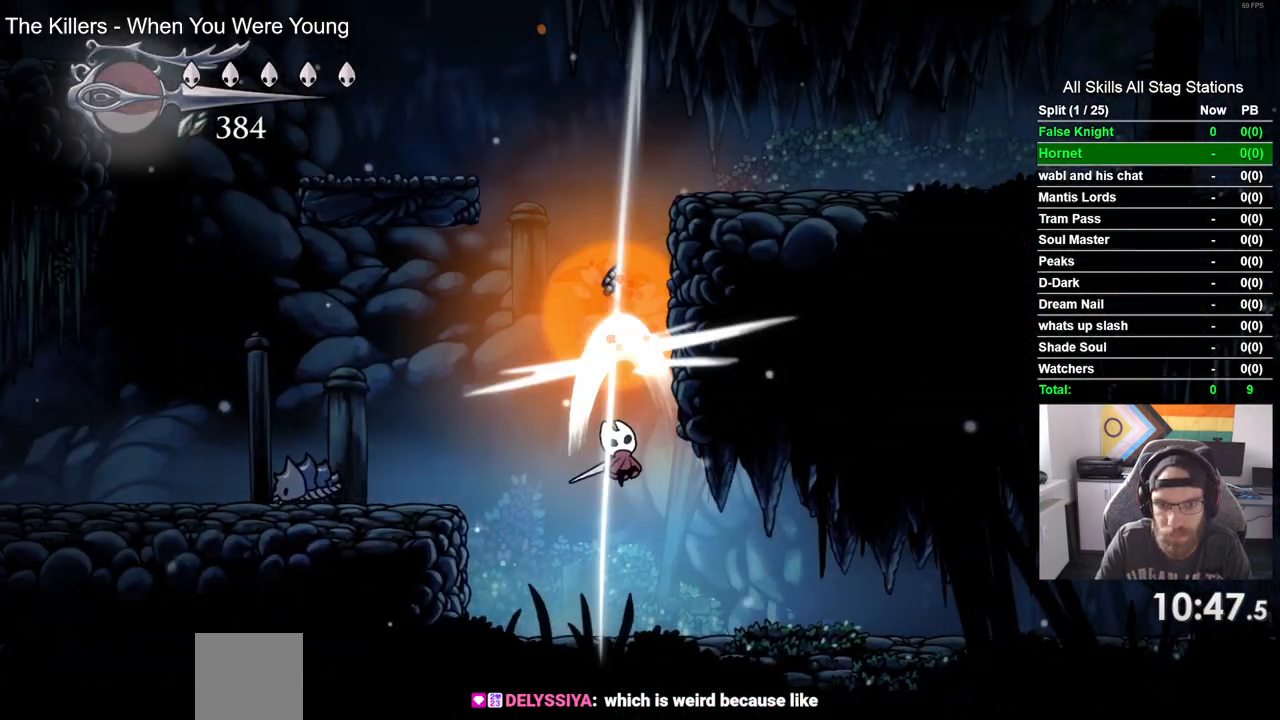
{"buttons": ["CROSS", "DPAD_LEFT"], "left_stick": "center", "right_stick": "center", "events": [[50, "CROSS", "up"], [400, "CROSS", "down"]]}
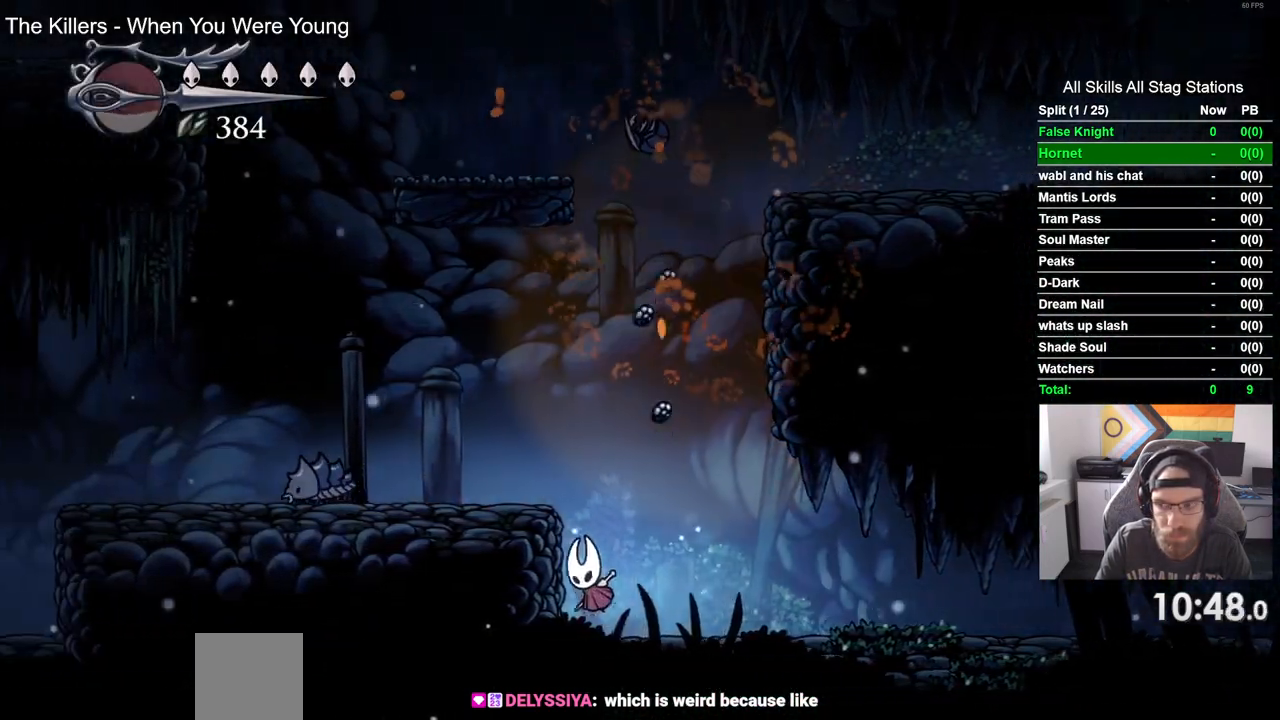
{"buttons": ["DPAD_LEFT"], "left_stick": "center", "right_stick": "center", "events": [[150, "CROSS", "up"]]}